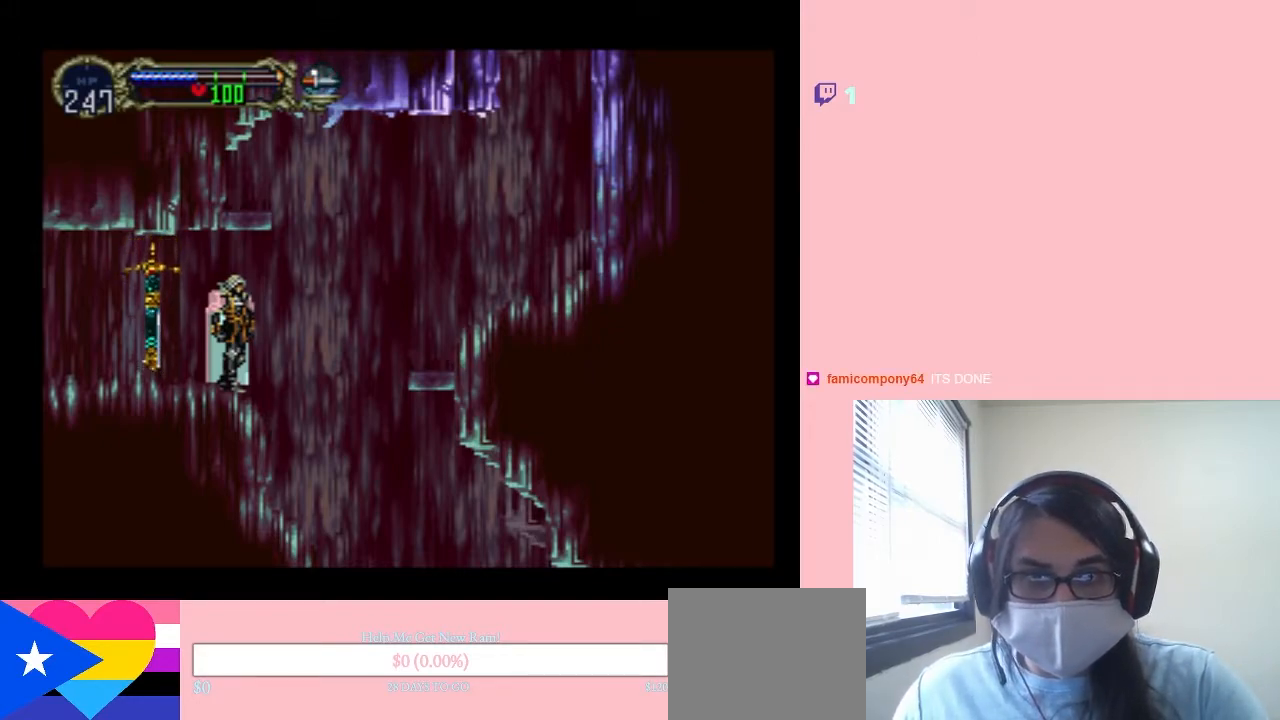
Gameplay with a controller (Nintendo layout); each line is a JSON object with the inputs held at the frame after it (dt_ms = milliseconds from this image to that frame). "events" lists button and stick changes between this image and that frame as [ms after this image, input, new state], when the widget could be followed in between. Not read: L2 L3 R2 R3.
{"dt_ms": 500, "buttons": ["DPAD_DOWN"], "left_stick": "center", "right_stick": "center", "events": [[133, "DPAD_DOWN", "down"]]}
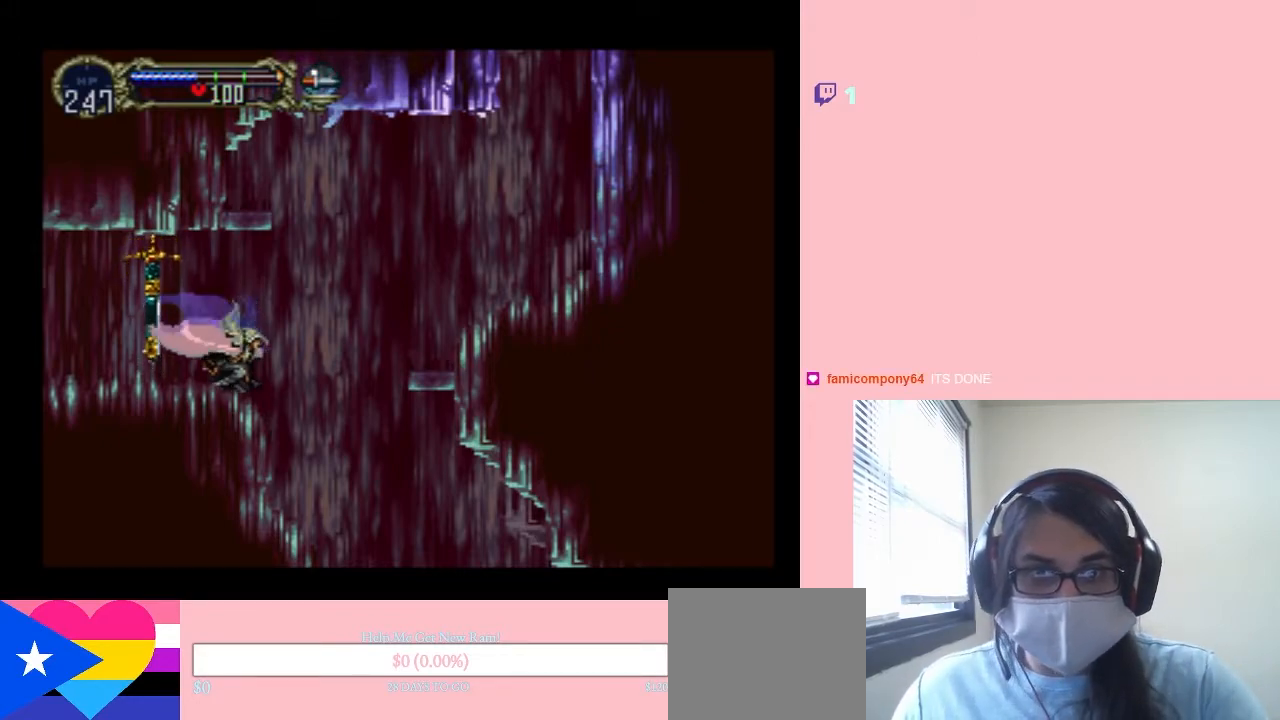
{"dt_ms": 500, "buttons": ["DPAD_DOWN"], "left_stick": "center", "right_stick": "center", "events": []}
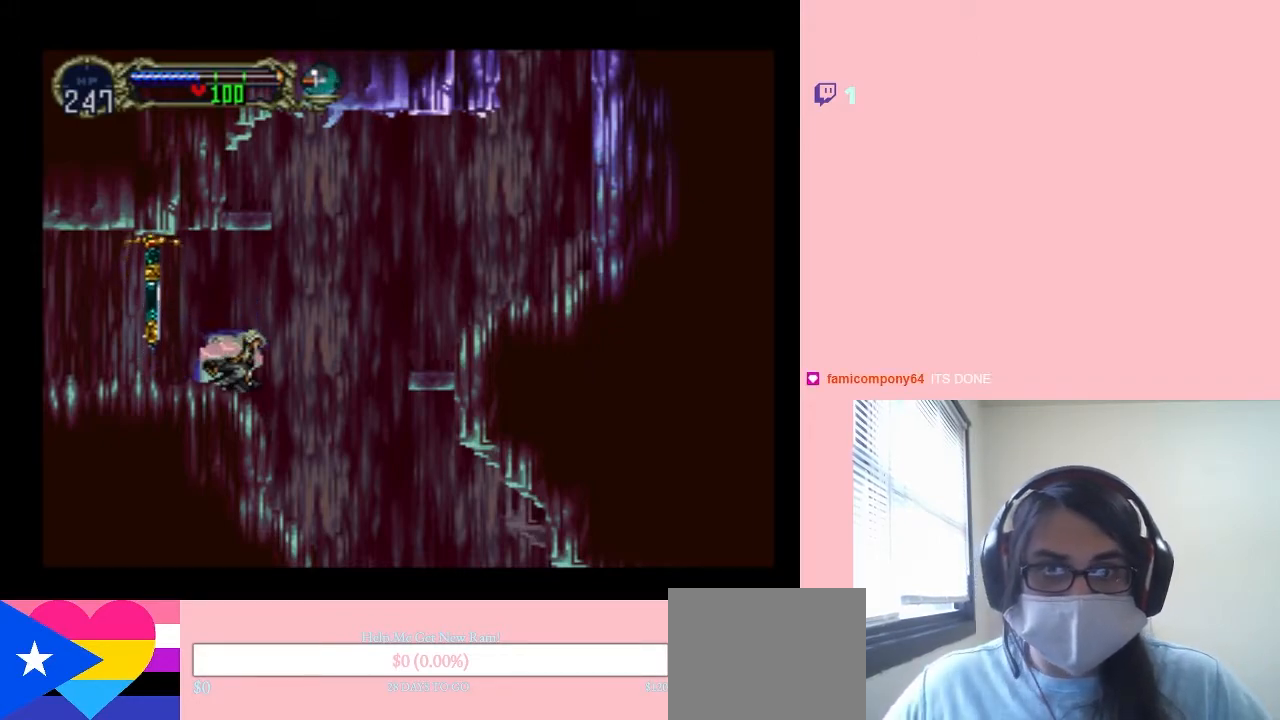
{"dt_ms": 500, "buttons": ["DPAD_DOWN"], "left_stick": "center", "right_stick": "center", "events": []}
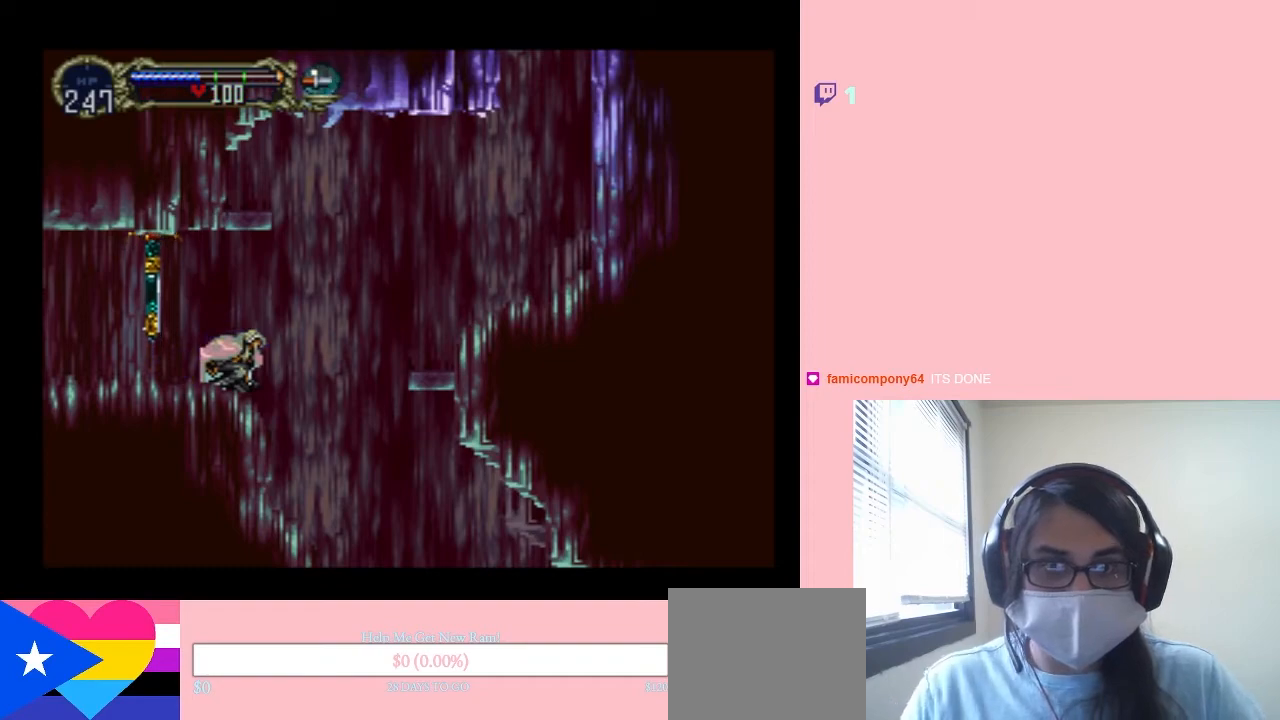
{"dt_ms": 500, "buttons": ["DPAD_DOWN"], "left_stick": "center", "right_stick": "center", "events": []}
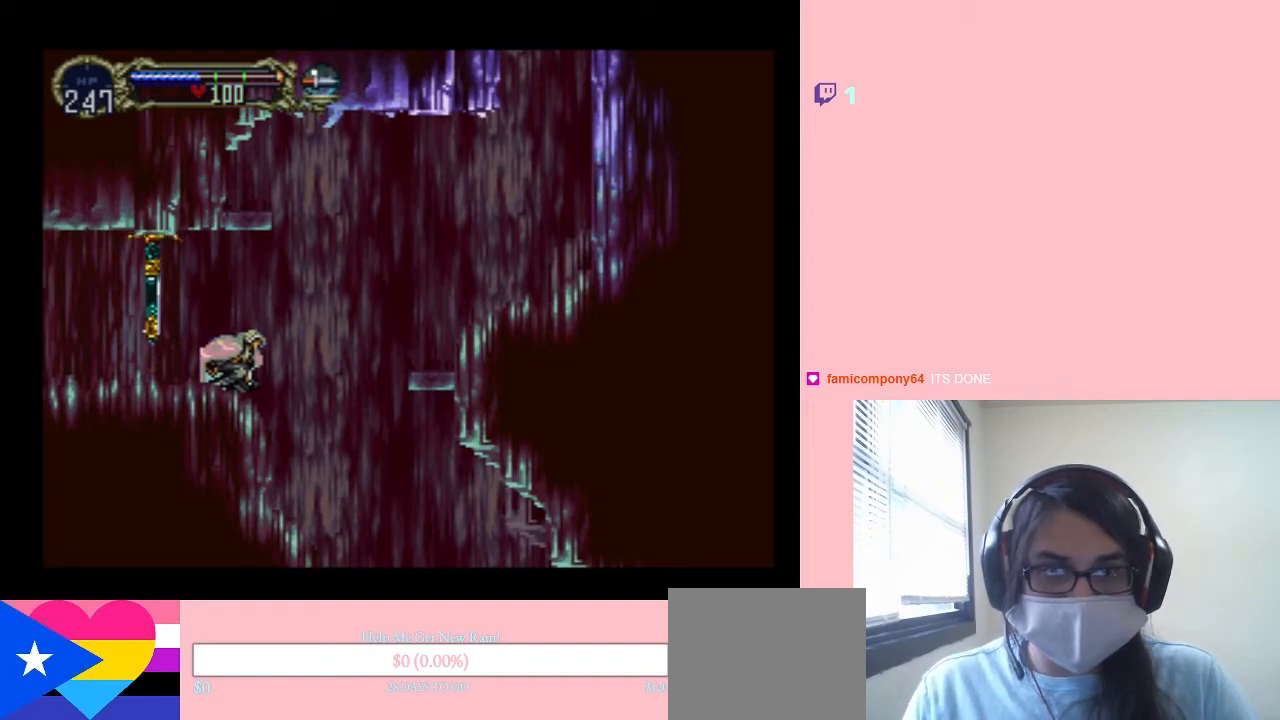
{"dt_ms": 500, "buttons": ["B", "DPAD_UP"], "left_stick": "center", "right_stick": "center", "events": [[233, "DPAD_DOWN", "up"], [317, "DPAD_UP", "down"], [350, "B", "down"]]}
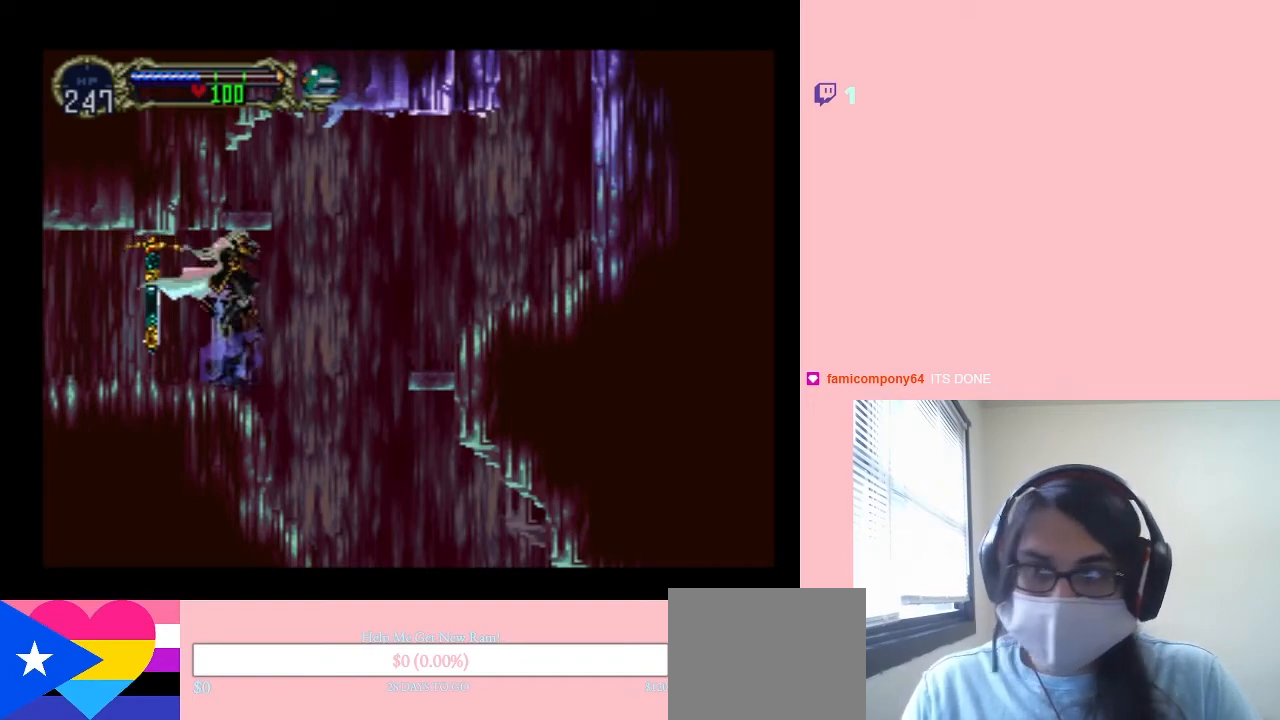
{"dt_ms": 500, "buttons": ["DPAD_DOWN"], "left_stick": "center", "right_stick": "center", "events": [[267, "DPAD_UP", "up"], [300, "B", "up"], [417, "DPAD_DOWN", "down"]]}
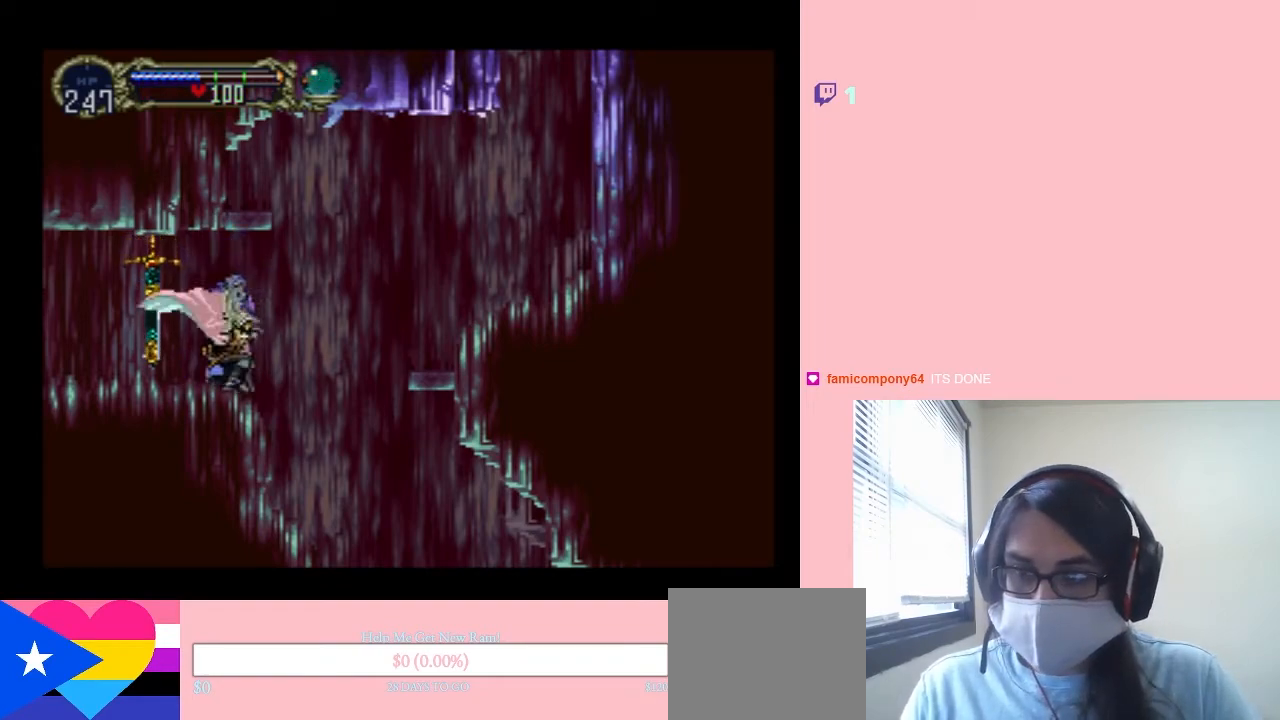
{"dt_ms": 500, "buttons": ["DPAD_DOWN"], "left_stick": "center", "right_stick": "center", "events": []}
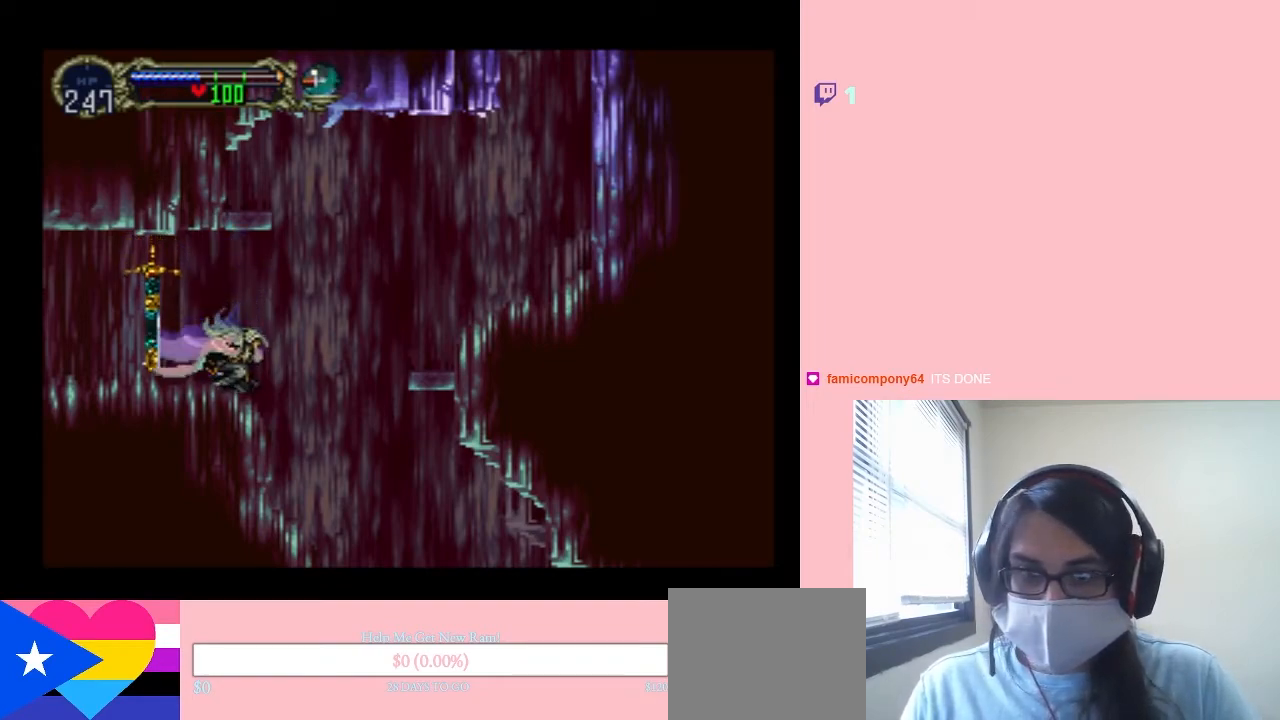
{"dt_ms": 1000, "buttons": ["DPAD_DOWN"], "left_stick": "center", "right_stick": "center", "events": [[150, "DPAD_UP", "down"], [217, "B", "down"], [450, "DPAD_UP", "up"], [517, "B", "up"]]}
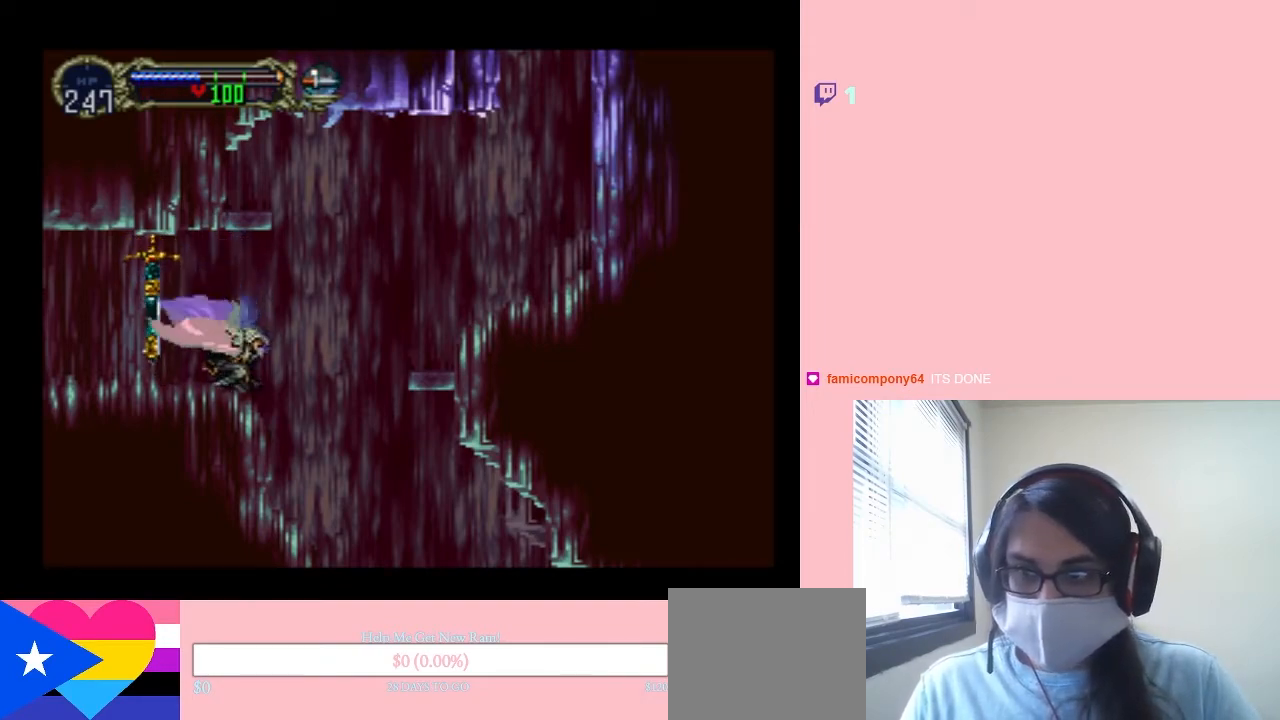
{"dt_ms": 500, "buttons": ["DPAD_DOWN"], "left_stick": "center", "right_stick": "center", "events": []}
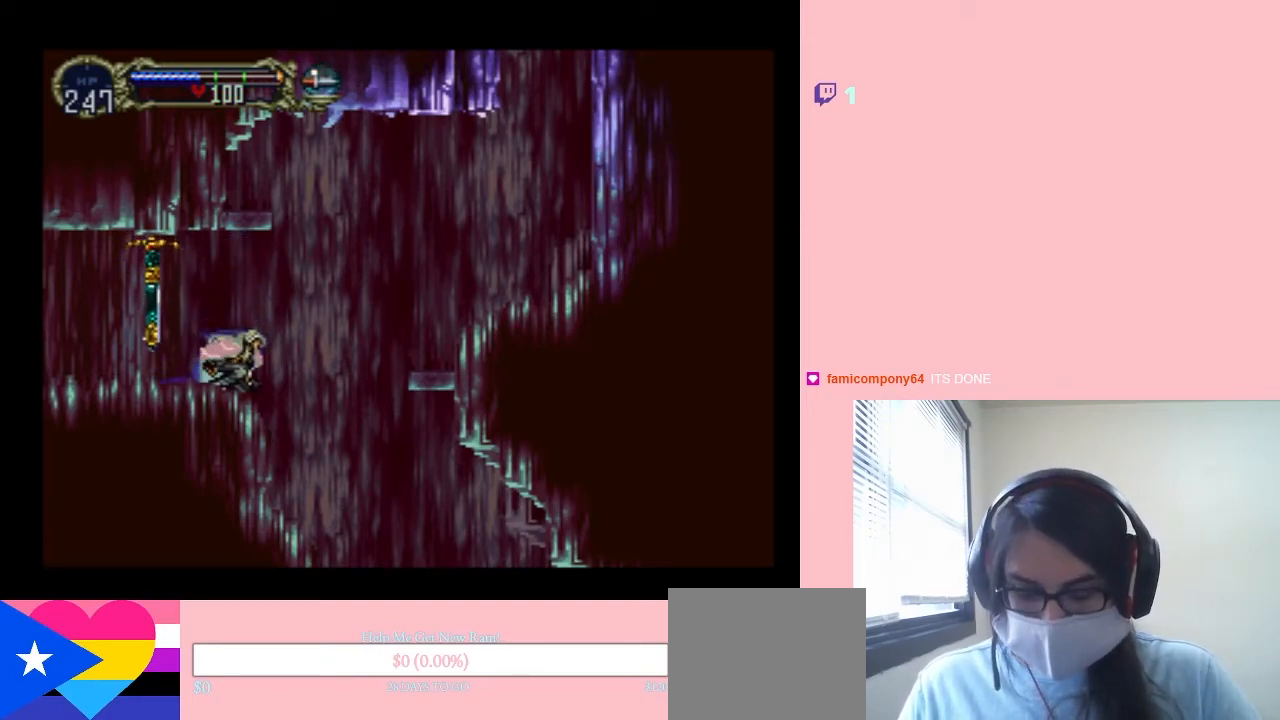
{"dt_ms": 500, "buttons": ["DPAD_DOWN"], "left_stick": "center", "right_stick": "center", "events": []}
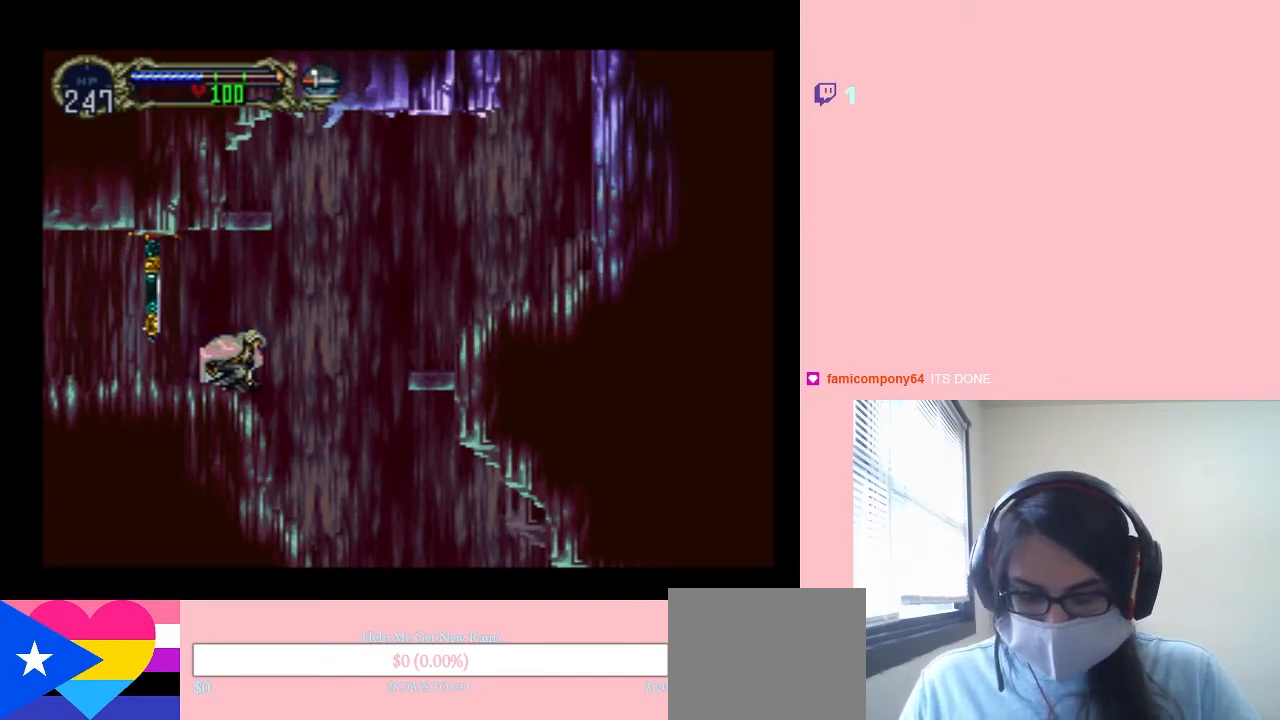
{"dt_ms": 500, "buttons": ["DPAD_DOWN"], "left_stick": "center", "right_stick": "center", "events": []}
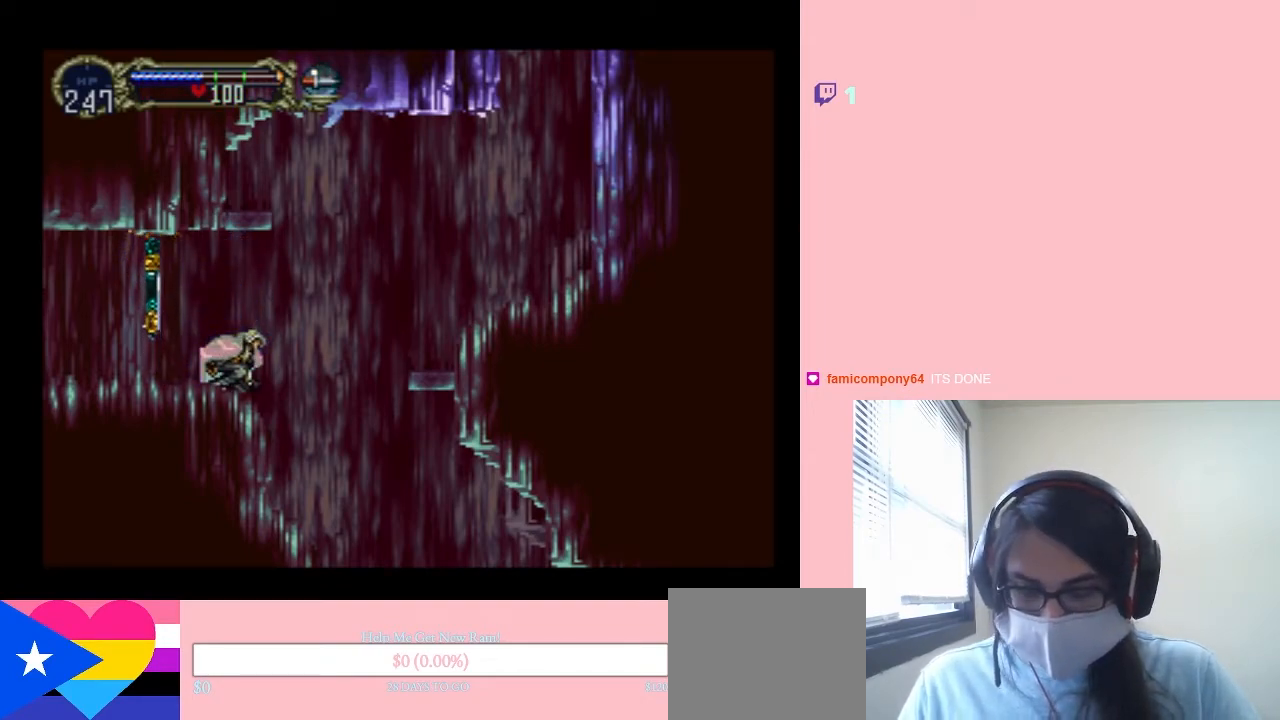
{"dt_ms": 500, "buttons": ["DPAD_DOWN", "DPAD_LEFT"], "left_stick": "center", "right_stick": "center", "events": [[50, "DPAD_LEFT", "down"]]}
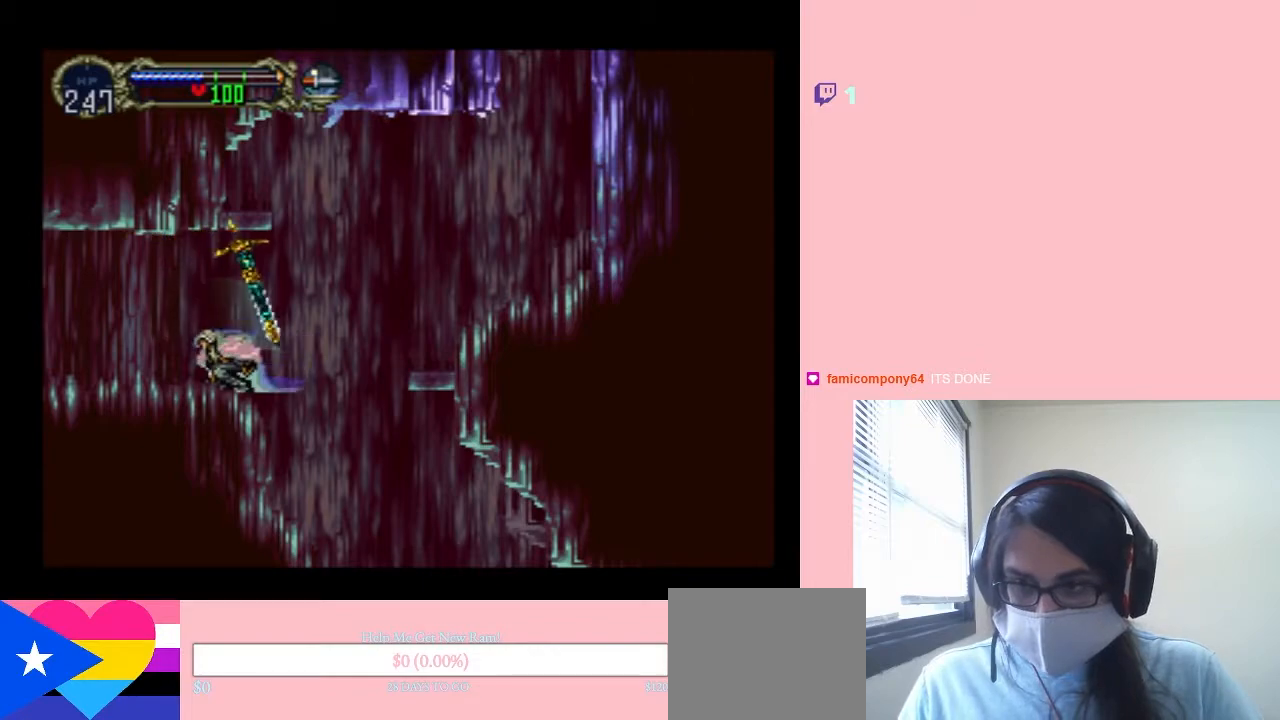
{"dt_ms": 500, "buttons": ["DPAD_DOWN"], "left_stick": "center", "right_stick": "center", "events": [[83, "DPAD_LEFT", "up"]]}
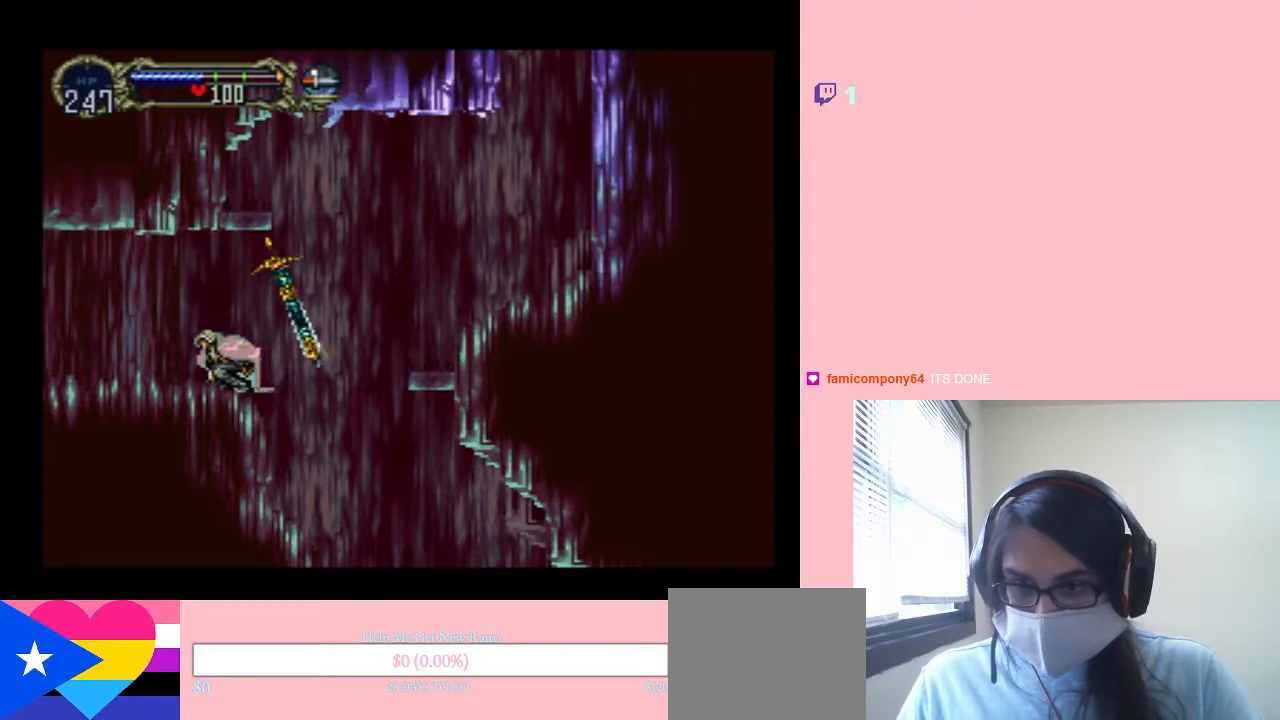
{"dt_ms": 500, "buttons": ["DPAD_DOWN"], "left_stick": "center", "right_stick": "center", "events": []}
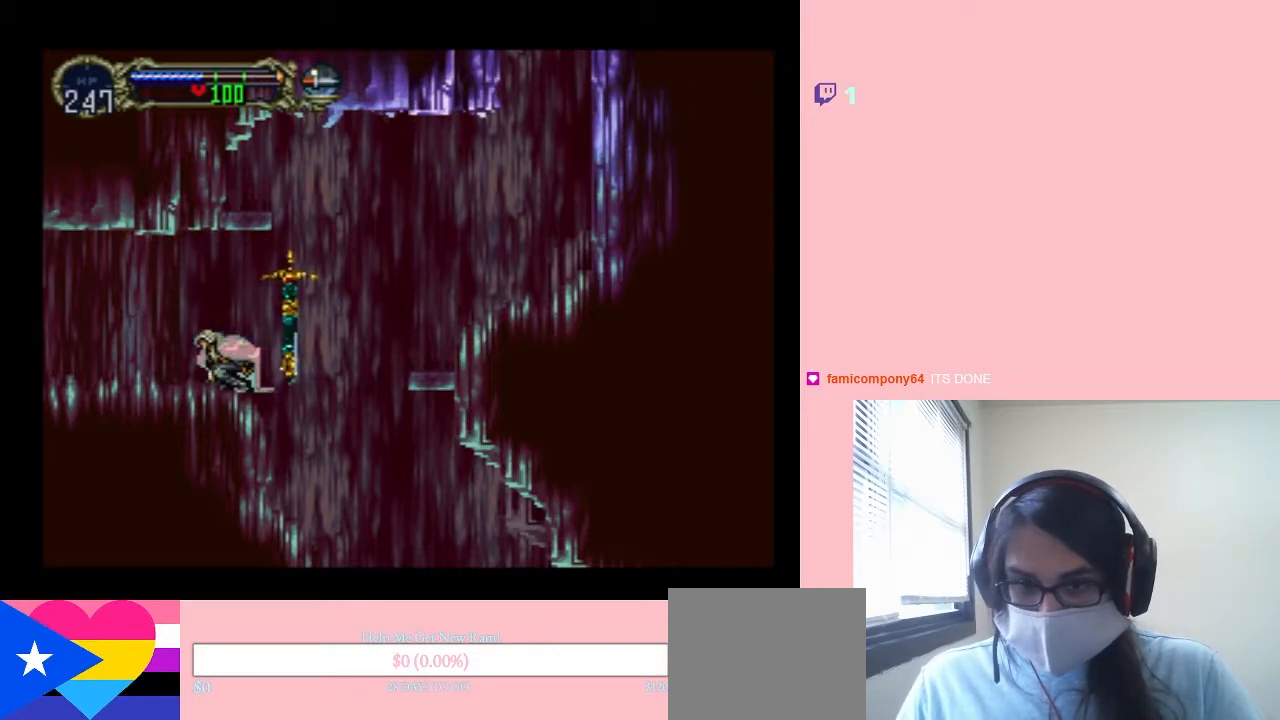
{"dt_ms": 500, "buttons": ["DPAD_DOWN"], "left_stick": "center", "right_stick": "center", "events": []}
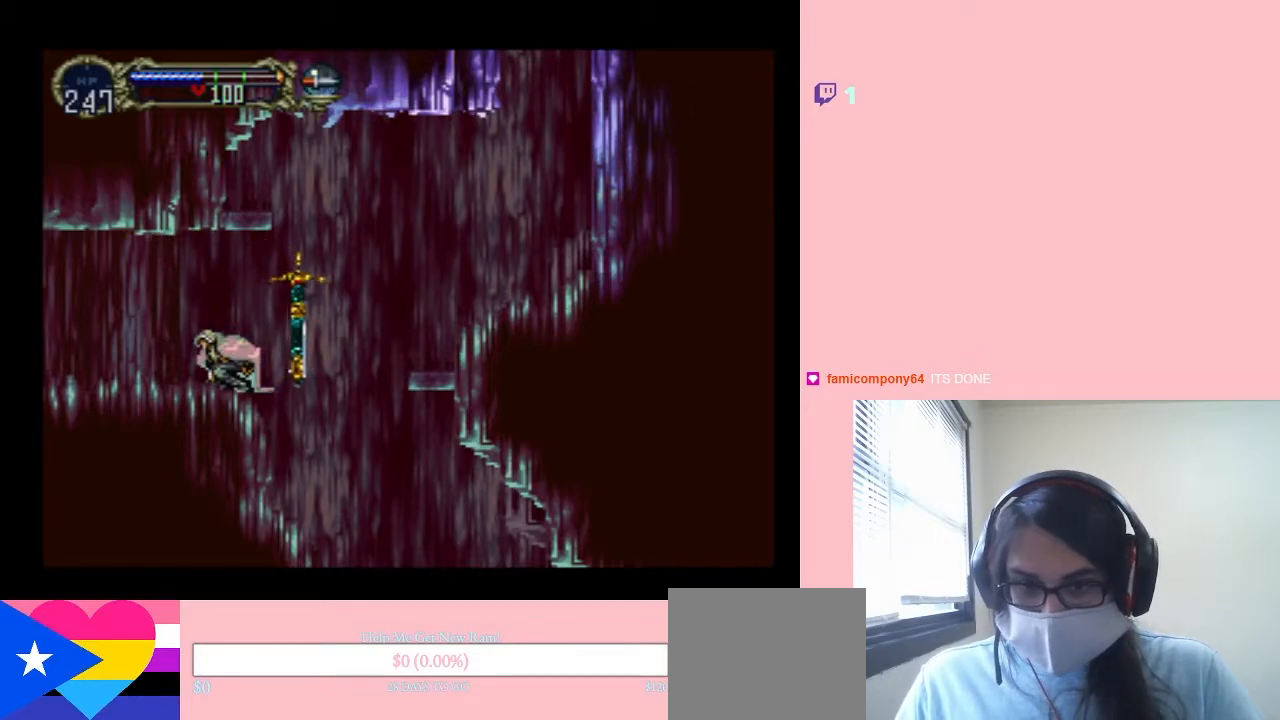
{"dt_ms": 500, "buttons": ["B", "DPAD_UP"], "left_stick": "center", "right_stick": "center", "events": [[17, "DPAD_DOWN", "up"], [17, "DPAD_RIGHT", "down"], [17, "DPAD_UP", "down"], [133, "B", "down"], [133, "DPAD_LEFT", "down"], [133, "DPAD_RIGHT", "up"], [383, "DPAD_LEFT", "up"]]}
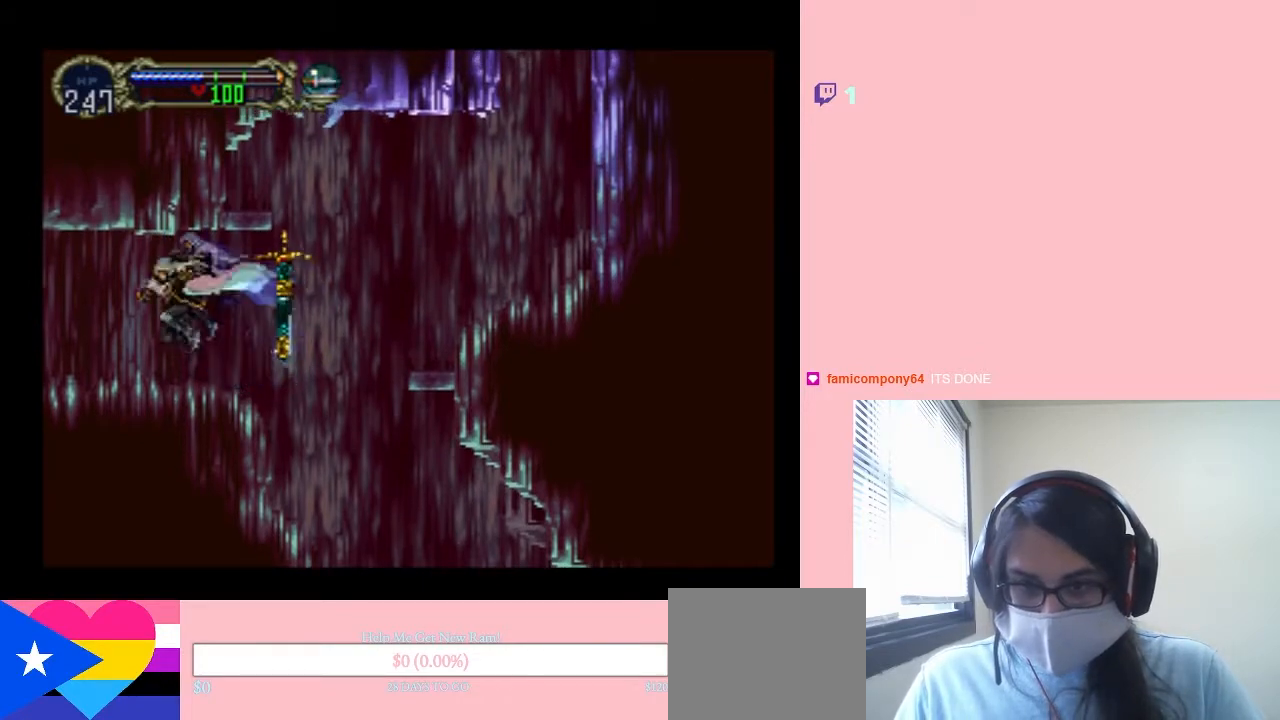
{"dt_ms": 500, "buttons": ["DPAD_RIGHT"], "left_stick": "center", "right_stick": "center", "events": [[83, "DPAD_UP", "up"], [167, "B", "up"], [383, "DPAD_RIGHT", "down"]]}
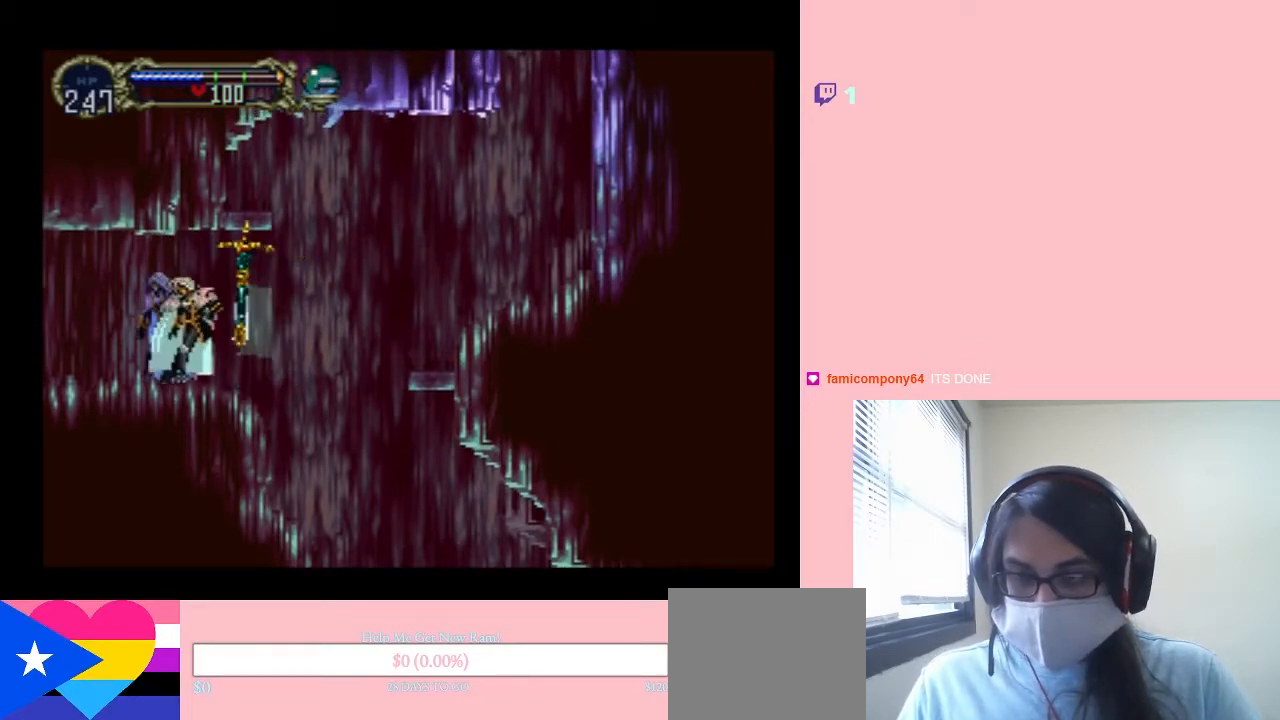
{"dt_ms": 500, "buttons": ["DPAD_DOWN"], "left_stick": "center", "right_stick": "center", "events": [[283, "DPAD_DOWN", "down"], [283, "DPAD_RIGHT", "up"]]}
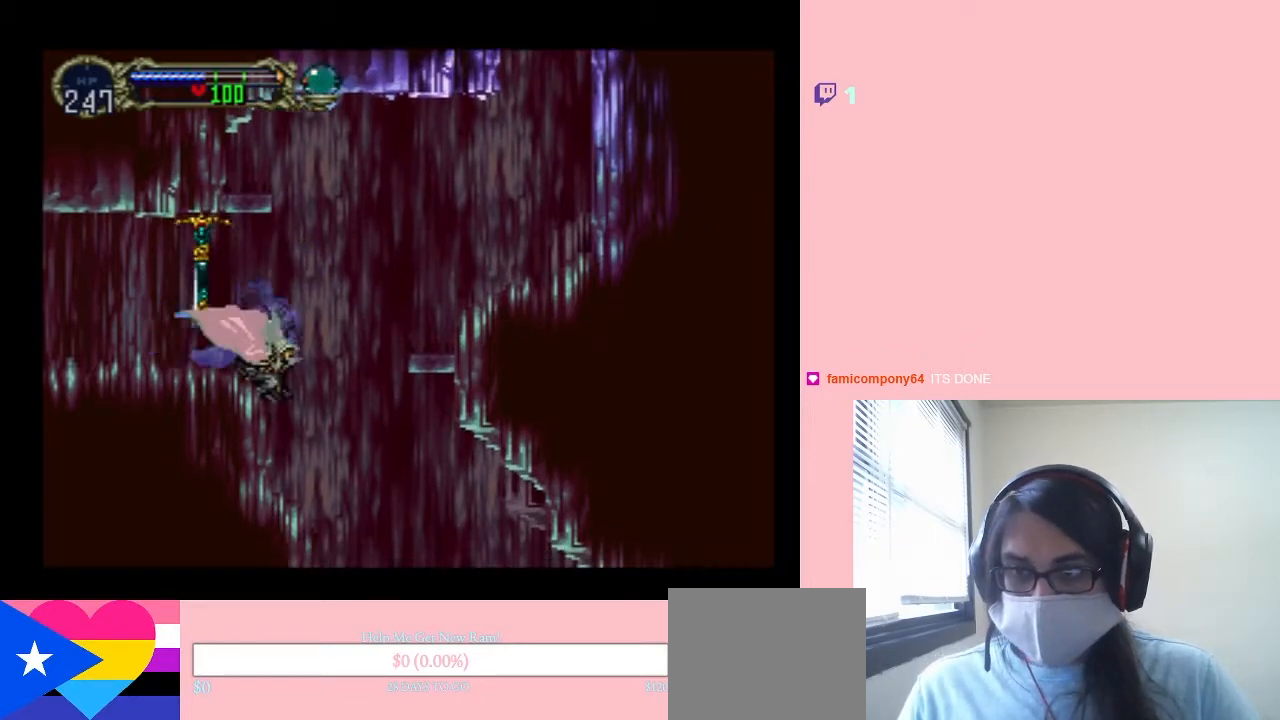
{"dt_ms": 500, "buttons": ["B", "DPAD_UP"], "left_stick": "center", "right_stick": "center", "events": [[333, "DPAD_DOWN", "up"], [333, "DPAD_LEFT", "down"], [333, "DPAD_UP", "down"], [367, "B", "down"], [367, "DPAD_LEFT", "up"]]}
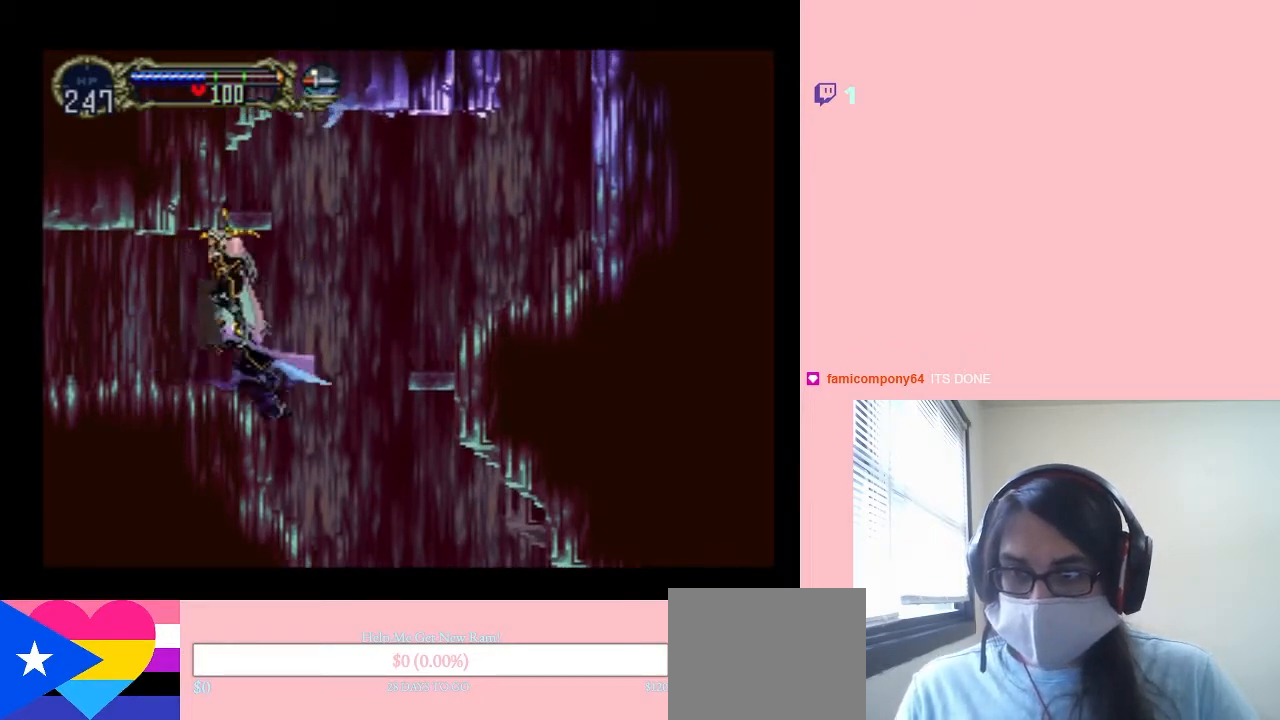
{"dt_ms": 500, "buttons": ["B", "DPAD_RIGHT"], "left_stick": "center", "right_stick": "center", "events": [[100, "DPAD_RIGHT", "down"], [200, "DPAD_UP", "up"], [283, "B", "up"], [400, "B", "down"], [433, "DPAD_UP", "down"], [483, "DPAD_UP", "up"]]}
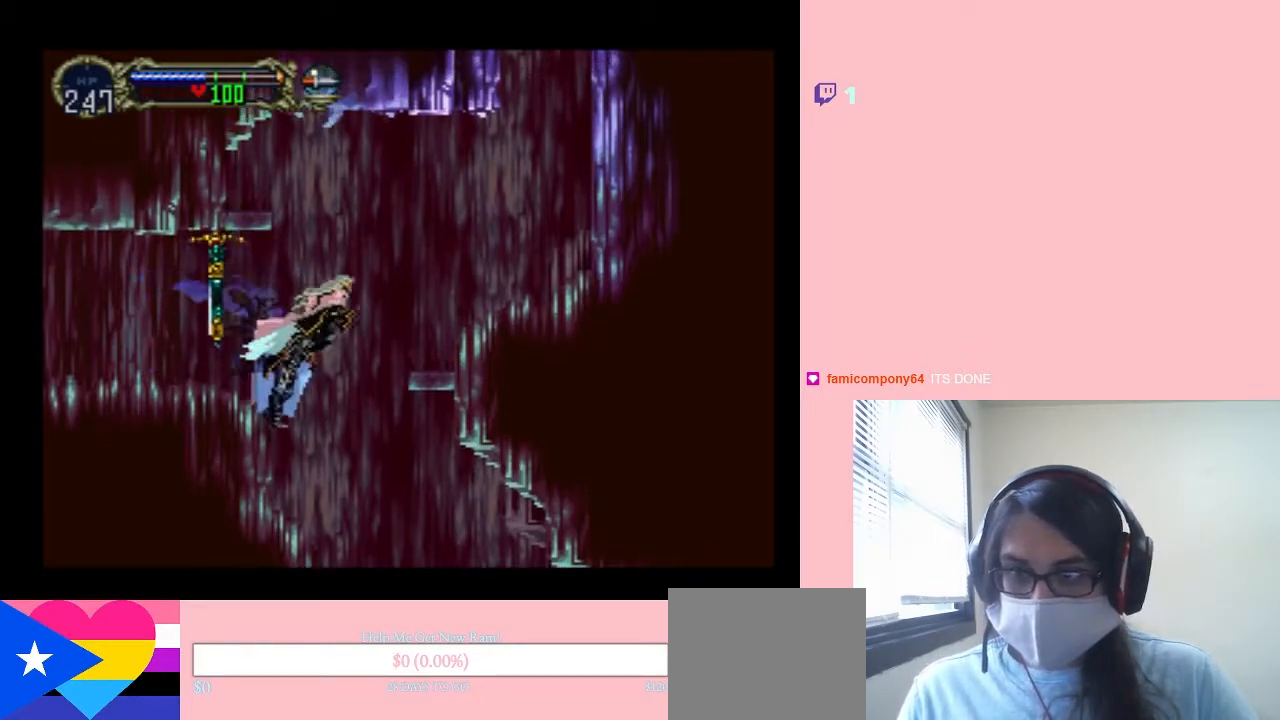
{"dt_ms": 500, "buttons": ["START"], "left_stick": "center", "right_stick": "center", "events": [[200, "B", "up"], [333, "DPAD_RIGHT", "up"], [350, "START", "down"]]}
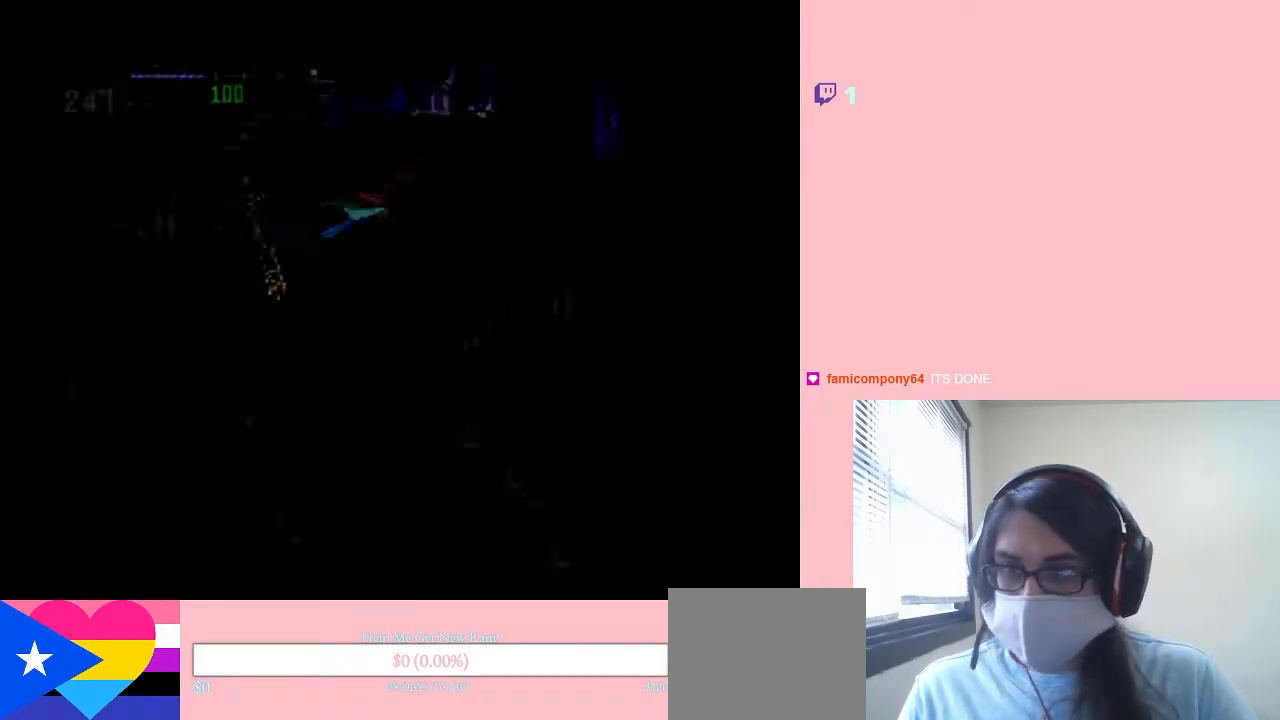
{"dt_ms": 500, "buttons": [], "left_stick": "center", "right_stick": "center", "events": [[17, "START", "up"], [283, "DPAD_DOWN", "down"], [433, "DPAD_DOWN", "up"]]}
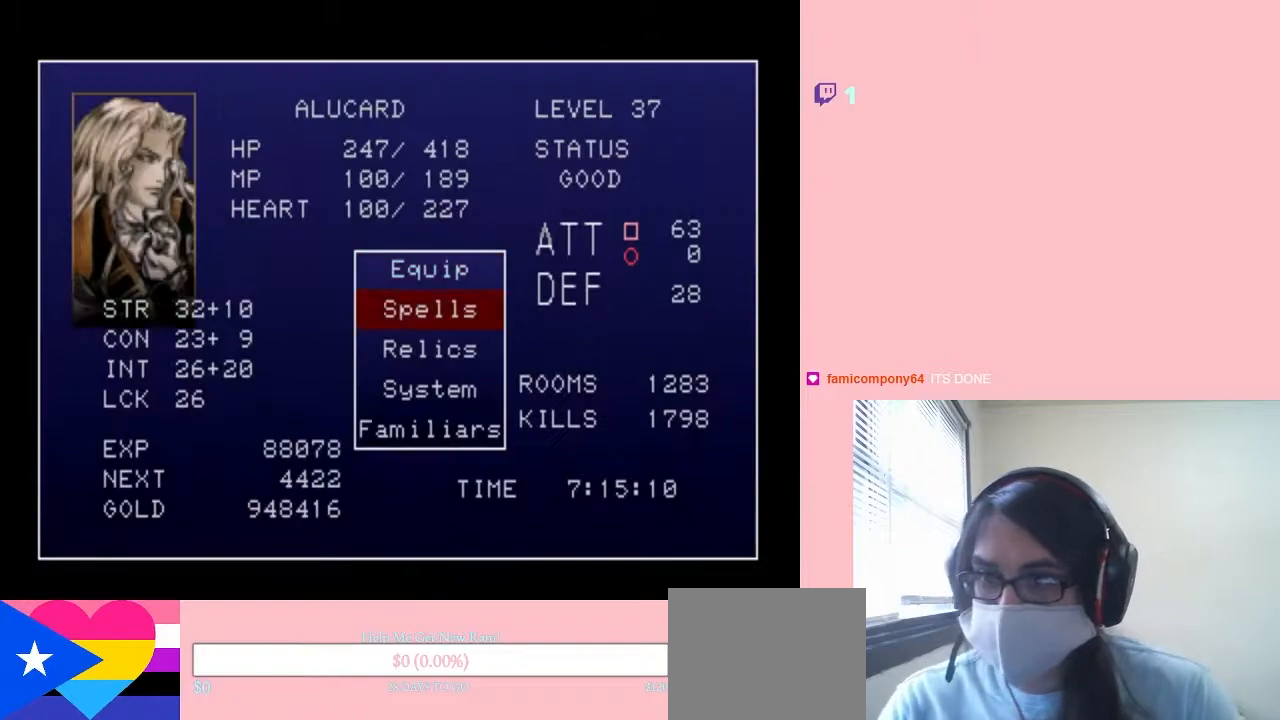
{"dt_ms": 500, "buttons": [], "left_stick": "center", "right_stick": "center", "events": [[17, "DPAD_DOWN", "down"], [117, "DPAD_DOWN", "up"], [383, "B", "down"], [483, "B", "up"]]}
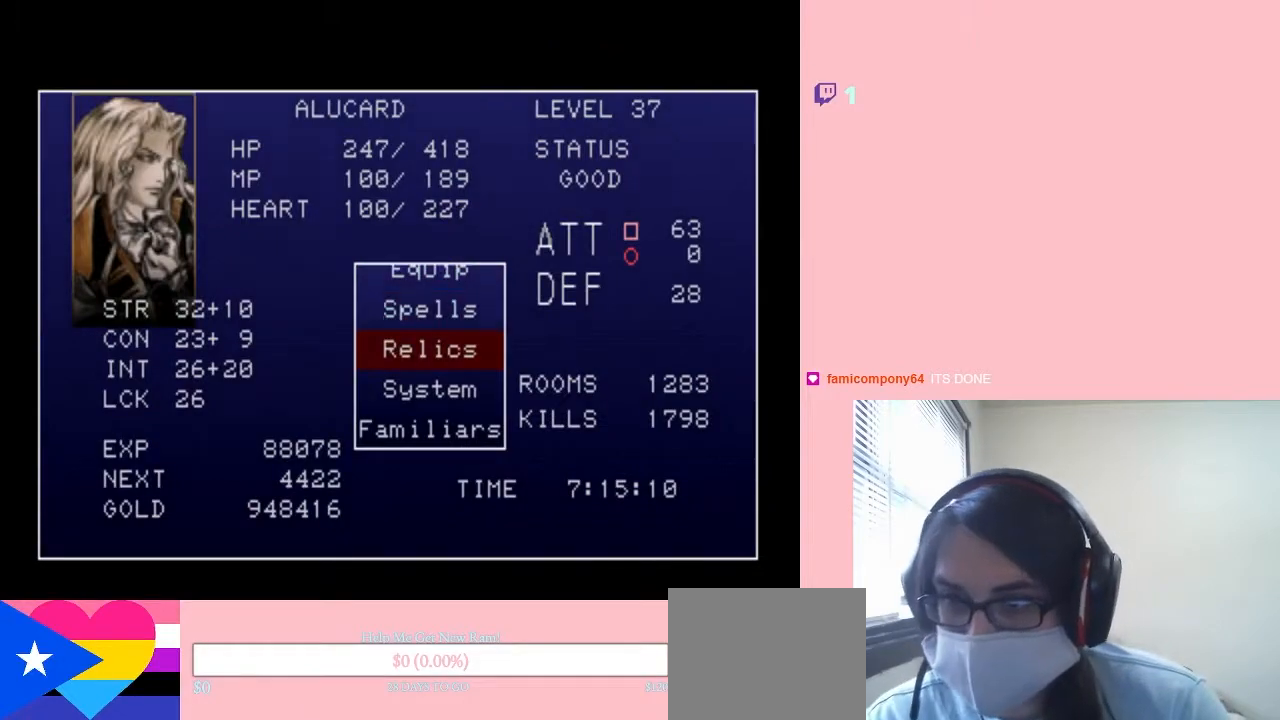
{"dt_ms": 500, "buttons": ["DPAD_DOWN"], "left_stick": "center", "right_stick": "center", "events": [[100, "DPAD_DOWN", "down"]]}
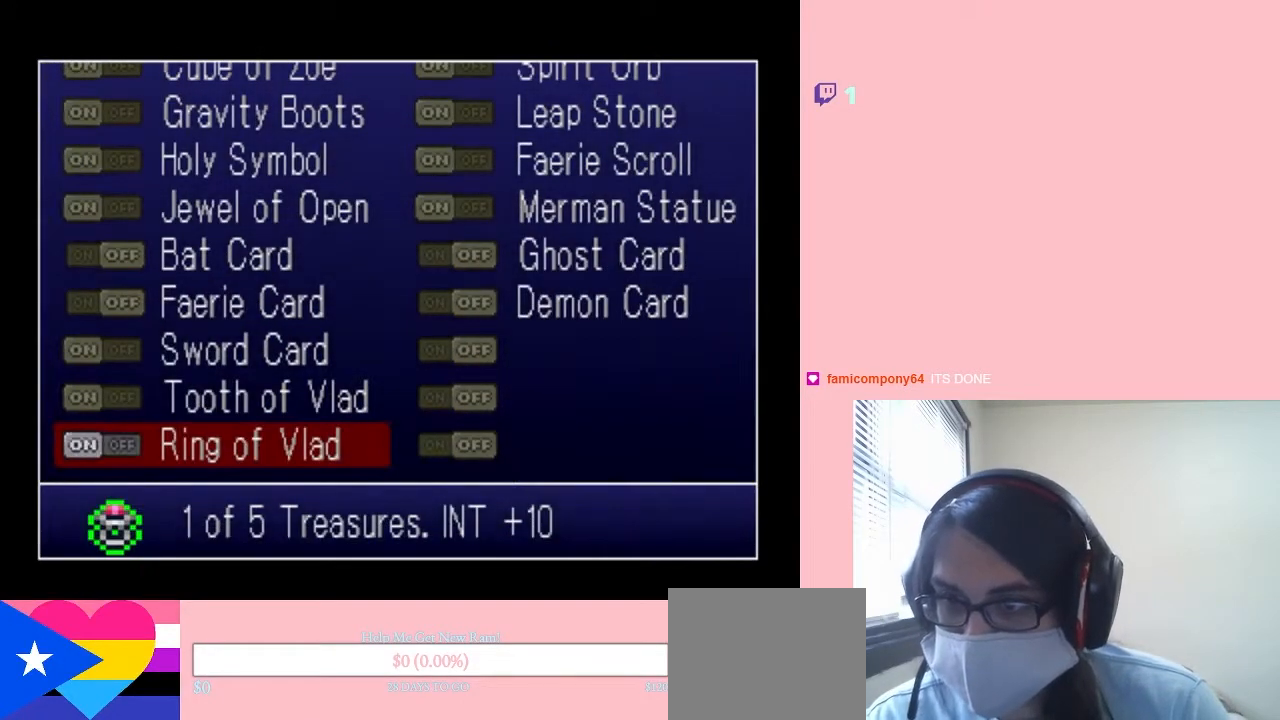
{"dt_ms": 500, "buttons": ["DPAD_UP"], "left_stick": "center", "right_stick": "center", "events": [[267, "DPAD_DOWN", "up"], [417, "DPAD_UP", "down"]]}
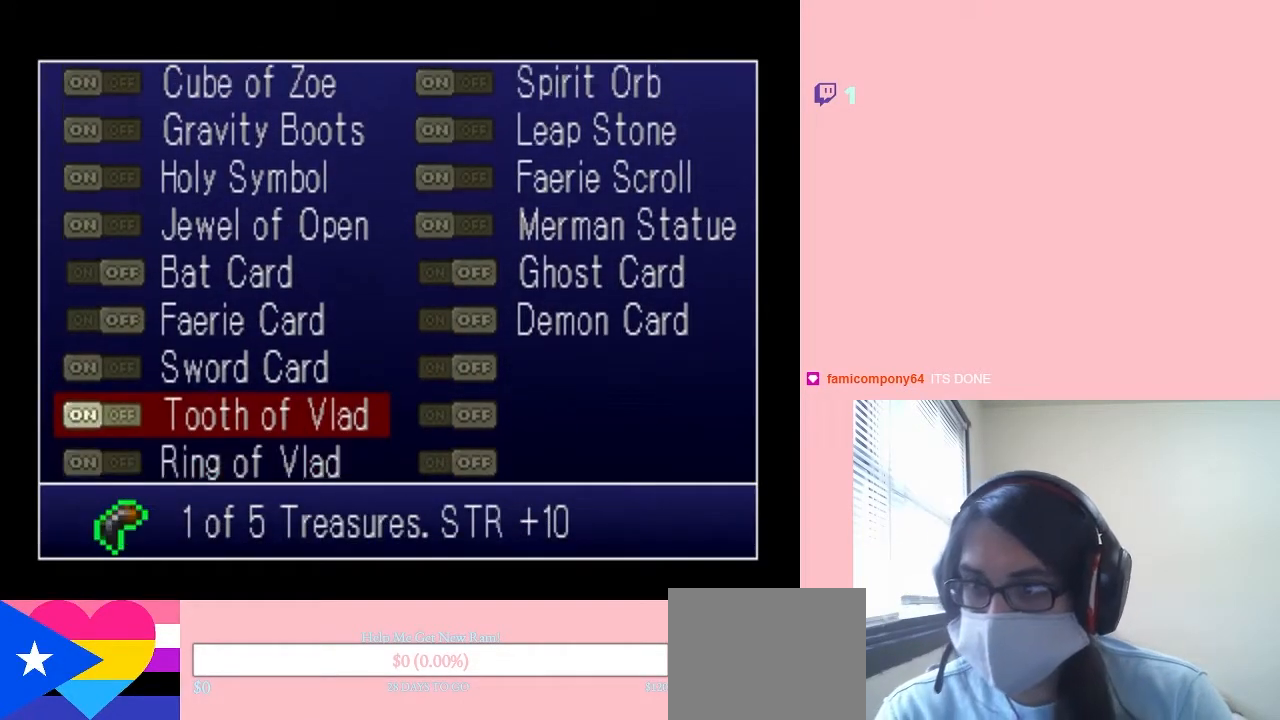
{"dt_ms": 500, "buttons": [], "left_stick": "center", "right_stick": "center", "events": [[33, "DPAD_UP", "up"], [133, "DPAD_UP", "down"], [233, "DPAD_UP", "up"], [333, "DPAD_UP", "down"], [433, "DPAD_UP", "up"]]}
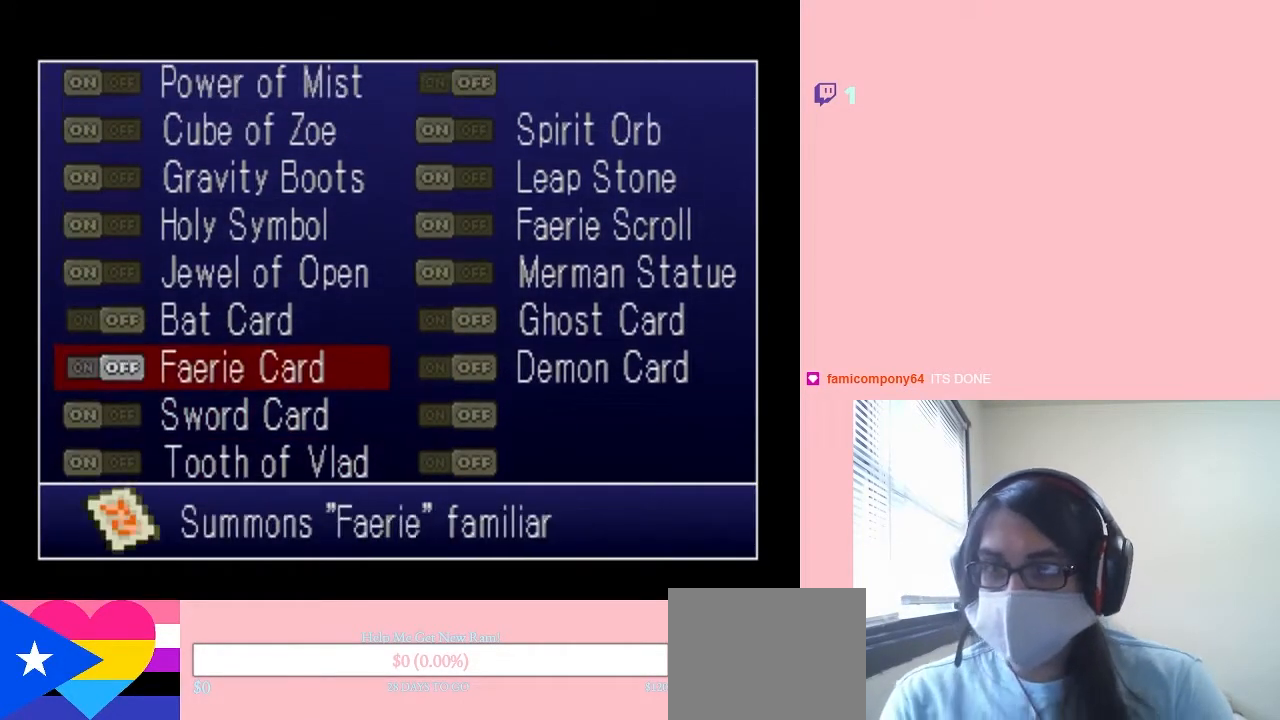
{"dt_ms": 500, "buttons": ["DPAD_DOWN"], "left_stick": "center", "right_stick": "center", "events": [[83, "DPAD_UP", "down"], [133, "DPAD_UP", "up"], [483, "DPAD_DOWN", "down"]]}
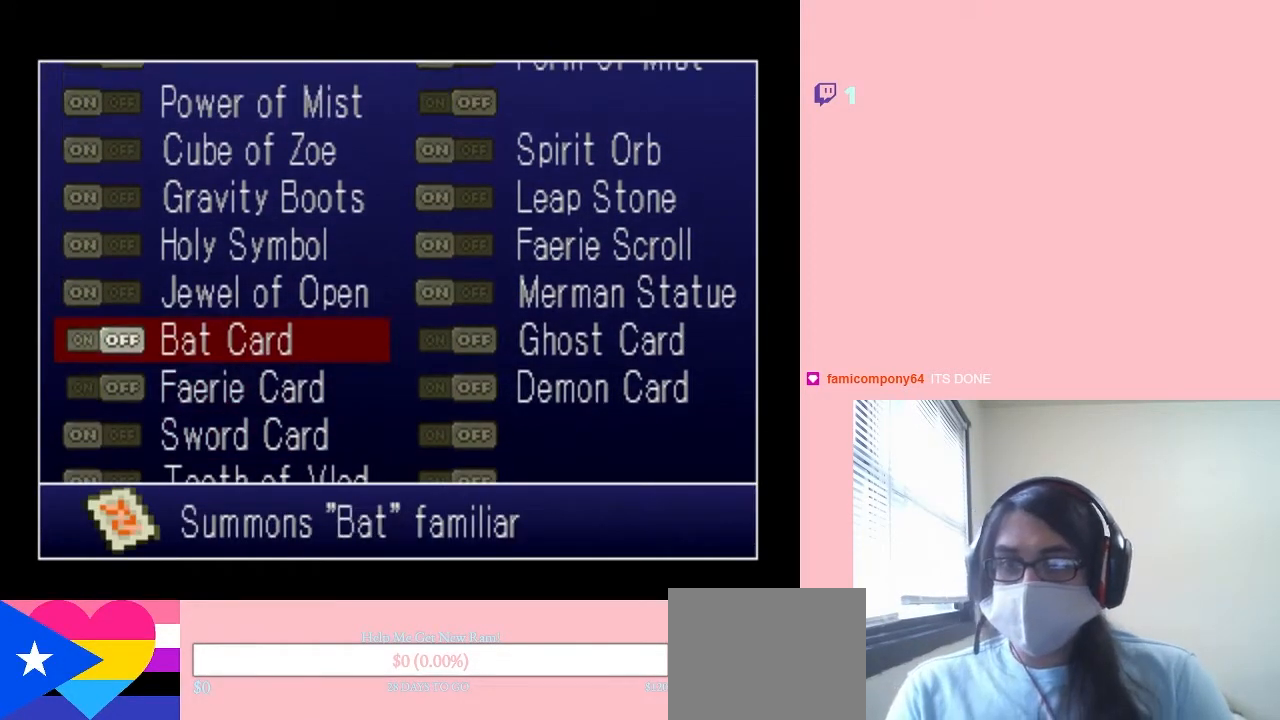
{"dt_ms": 500, "buttons": [], "left_stick": "center", "right_stick": "center", "events": [[67, "DPAD_DOWN", "up"], [433, "DPAD_UP", "down"], [483, "DPAD_UP", "up"]]}
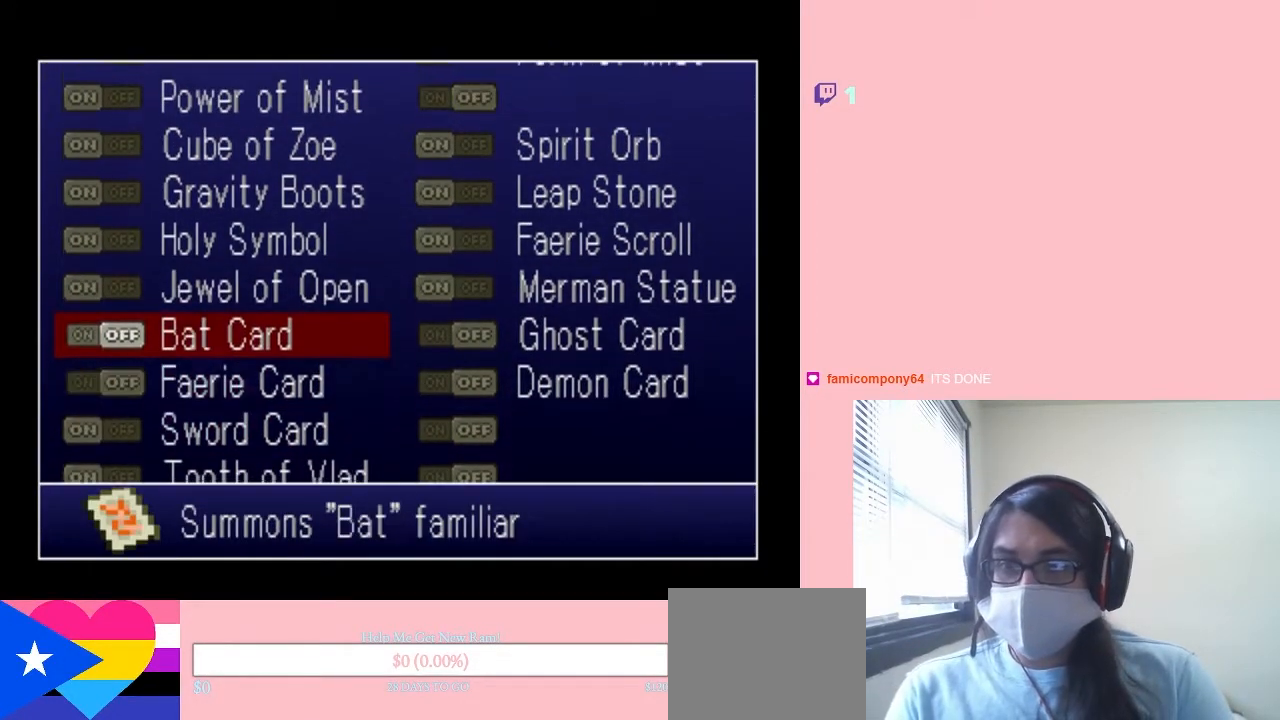
{"dt_ms": 500, "buttons": [], "left_stick": "center", "right_stick": "center", "events": [[133, "DPAD_UP", "down"], [233, "DPAD_UP", "up"], [350, "DPAD_UP", "down"], [450, "DPAD_UP", "up"]]}
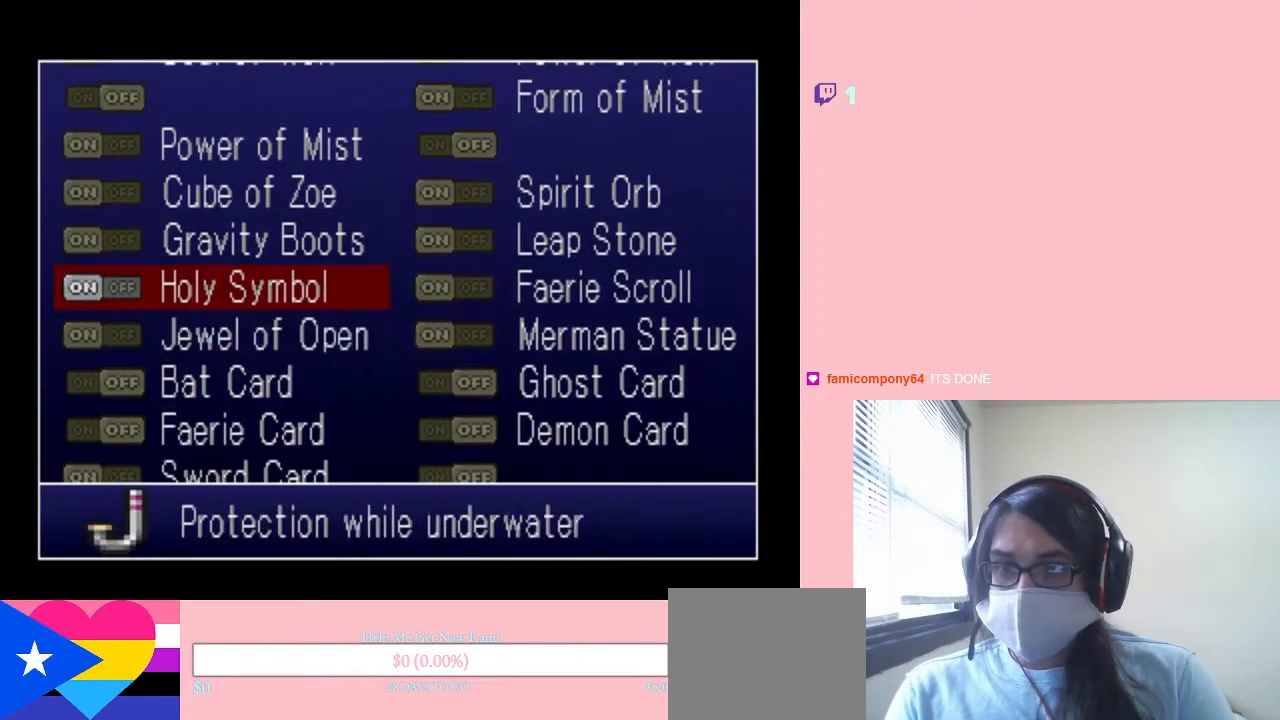
{"dt_ms": 500, "buttons": [], "left_stick": "center", "right_stick": "center", "events": [[333, "DPAD_UP", "down"], [417, "DPAD_UP", "up"]]}